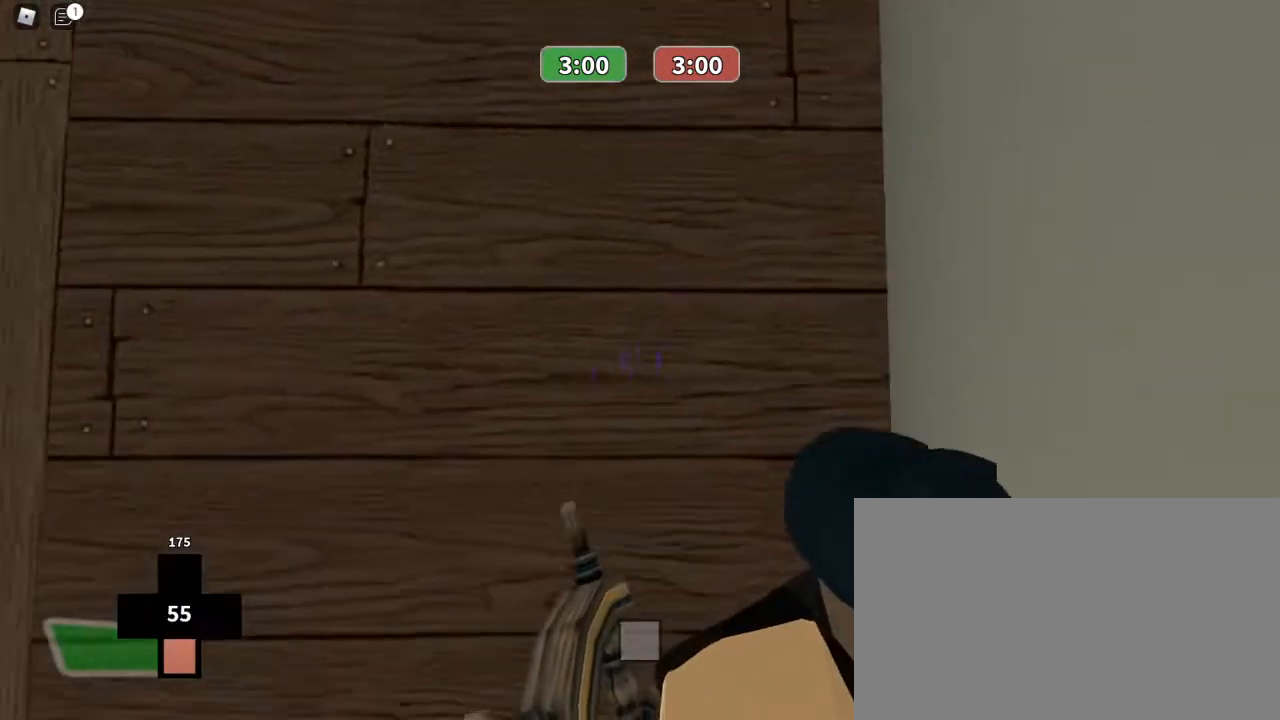
Gameplay with keyboard and mouse; each line is a JSON object with the keys and mouse buttons held at the frame after it. "events" lists presses ("down") and releases ("up") of "1", "2", "3", "4", "5", "a", "alt", "c", "caps_lock", "ctrl", "d", "e", "f", "g", "q", "r", "s", "shift", "space", "t", "tab", "v", "w", "x", "z", "mouse_left", "mouse_wheel" and "mouse_right" between this image and that frame as [ms after this image, input, new state], when the widget could be followed in between. "mouse_left", "mouse_wheel", "mouse_right" = the "left", "wheel", "right" buttons of the "mouse" list. No other keys are recorded. "wheel" means that the mouse wheel is clicked or scrolled. Not read: mouse_move.
{"keys": ["w"], "mouse": [], "events": [[167, "a", "down"], [200, "d", "up"], [433, "a", "up"]]}
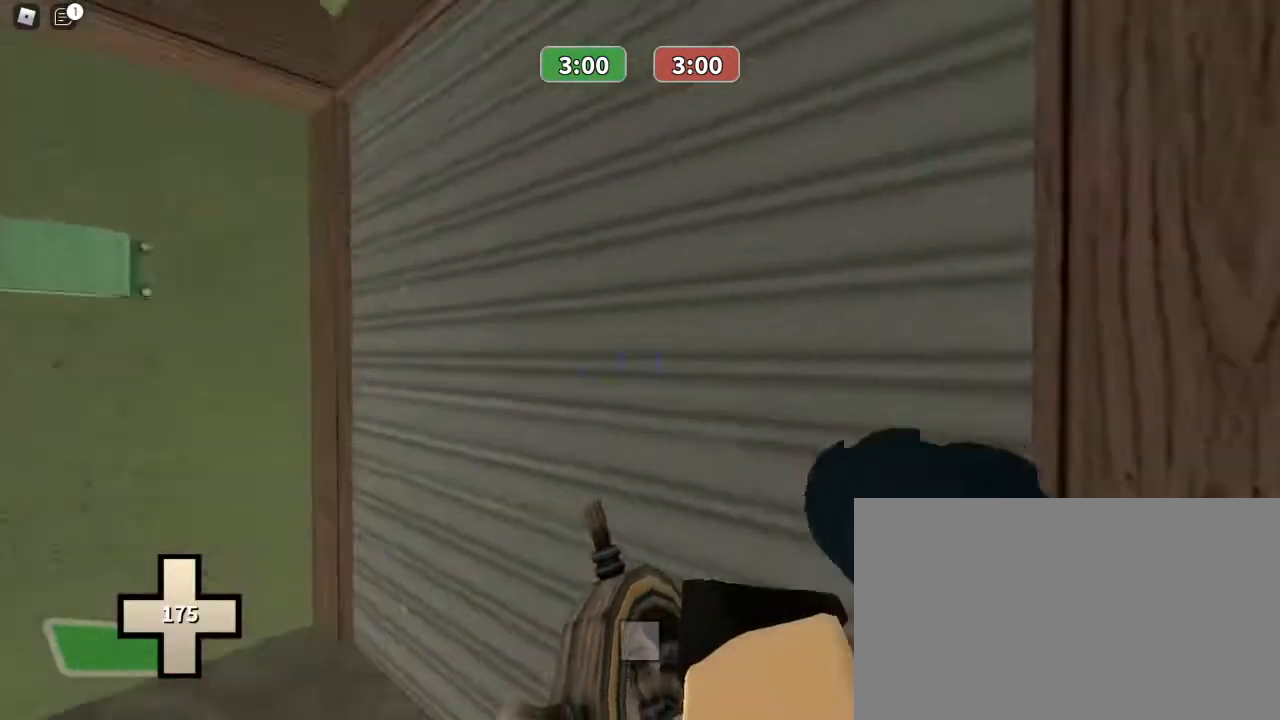
{"keys": ["w"], "mouse": [], "events": []}
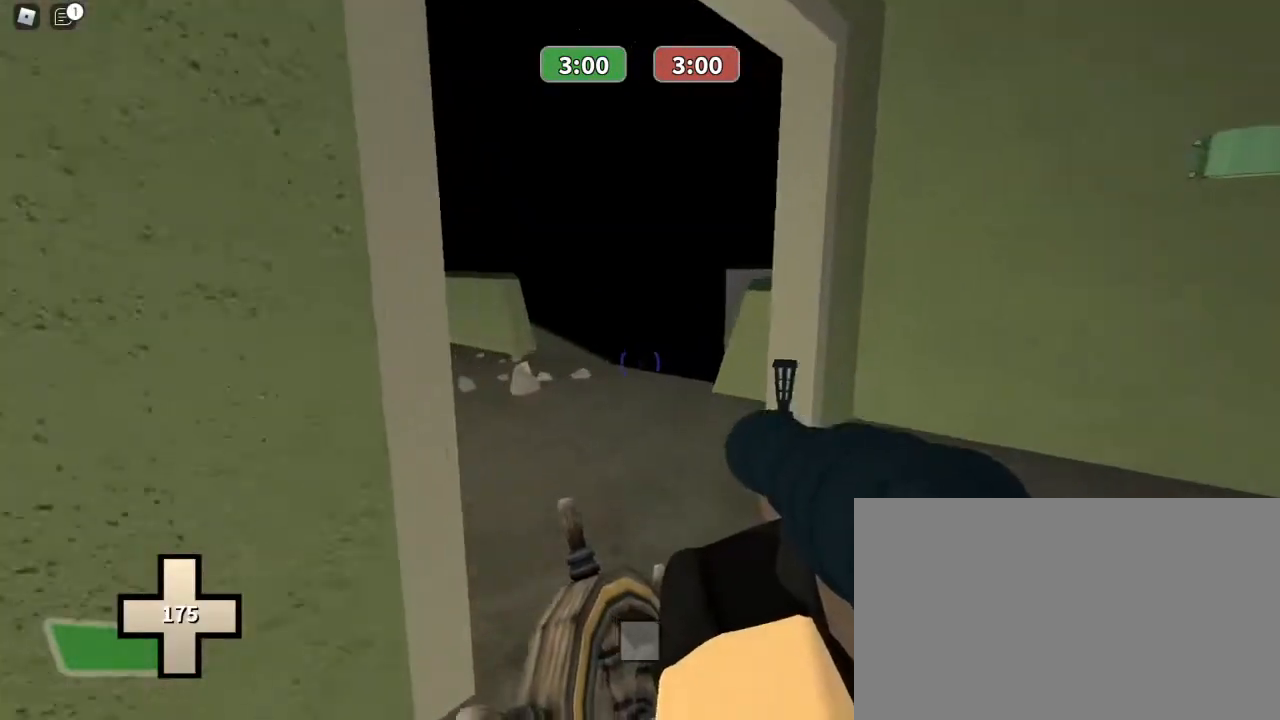
{"keys": ["a", "w"], "mouse": [], "events": [[100, "a", "down"]]}
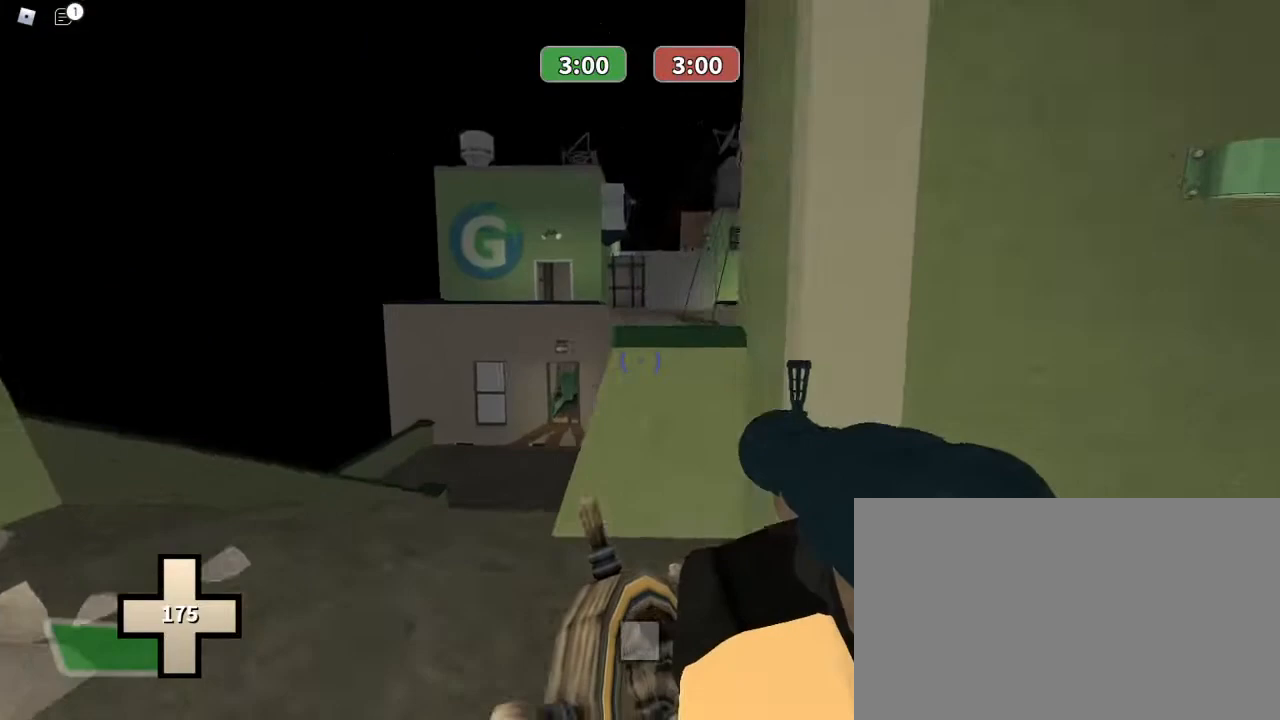
{"keys": ["ctrl", "w"], "mouse": [], "events": [[100, "a", "up"], [267, "ctrl", "down"], [300, "mouse_right", "down"], [433, "mouse_right", "up"]]}
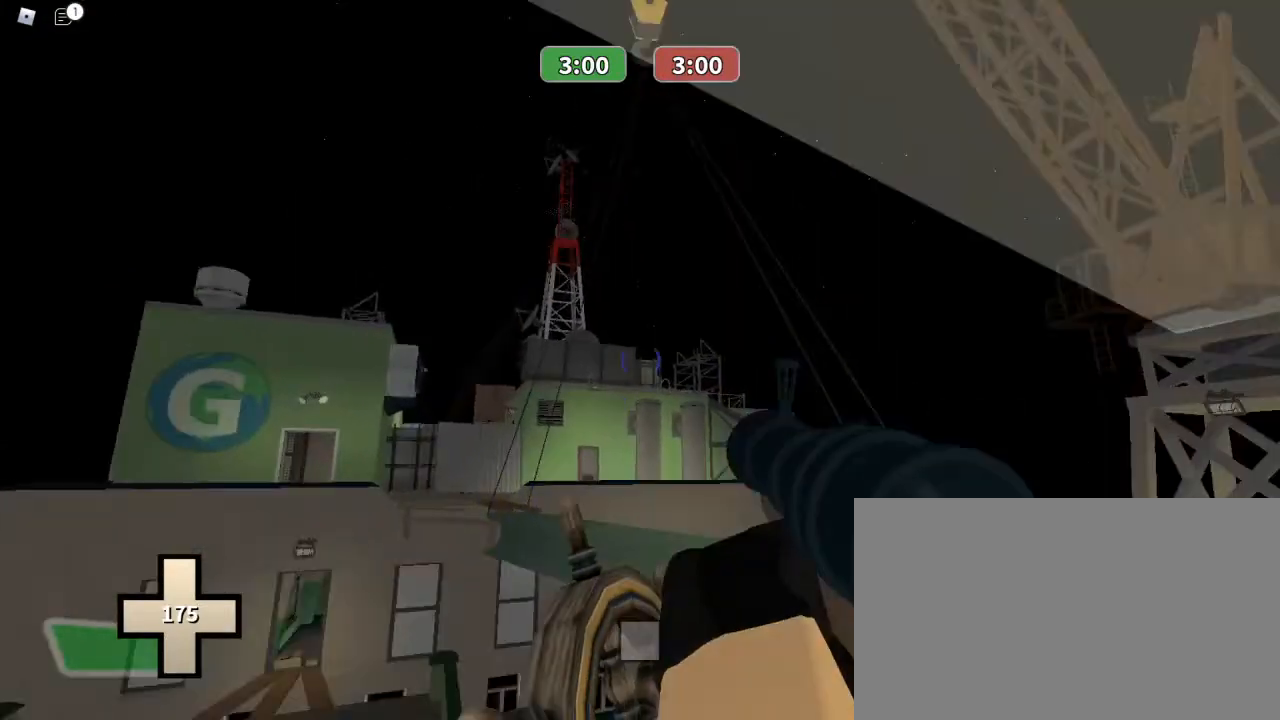
{"keys": ["ctrl", "w"], "mouse": ["left"], "events": [[500, "mouse_left", "down"]]}
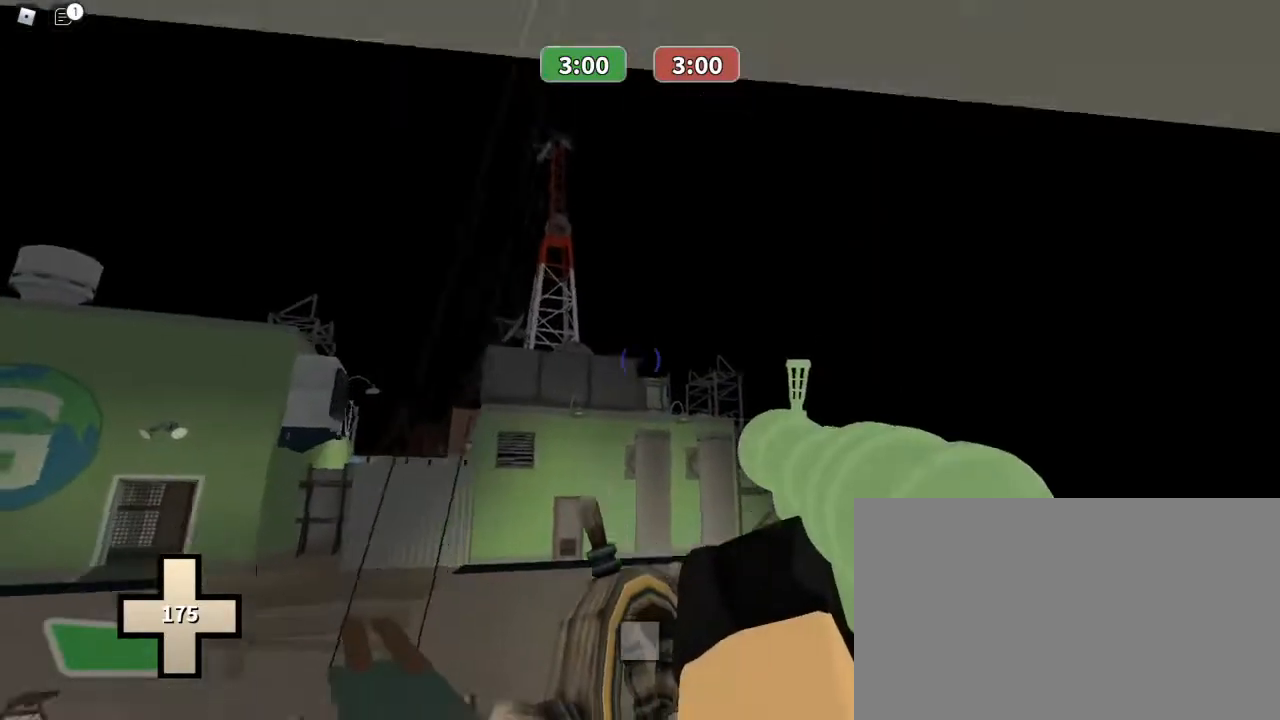
{"keys": ["ctrl", "w"], "mouse": ["left"], "events": []}
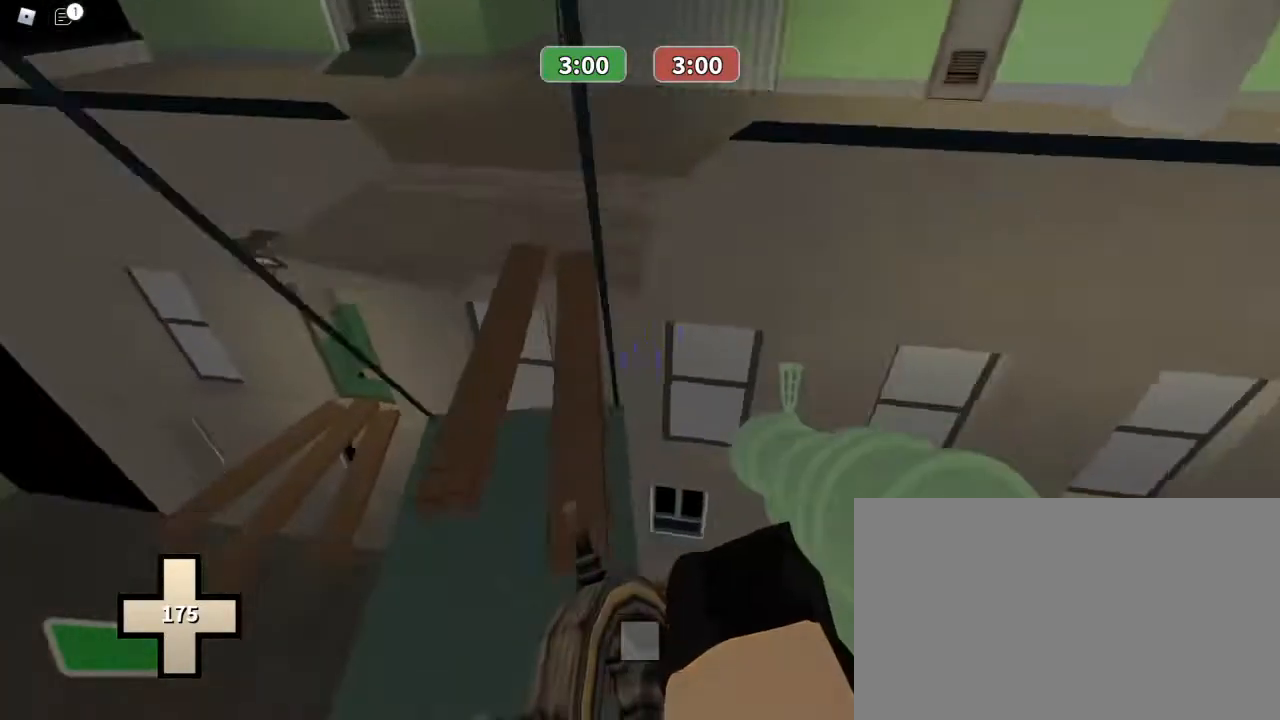
{"keys": ["w"], "mouse": ["left"], "events": [[500, "ctrl", "up"]]}
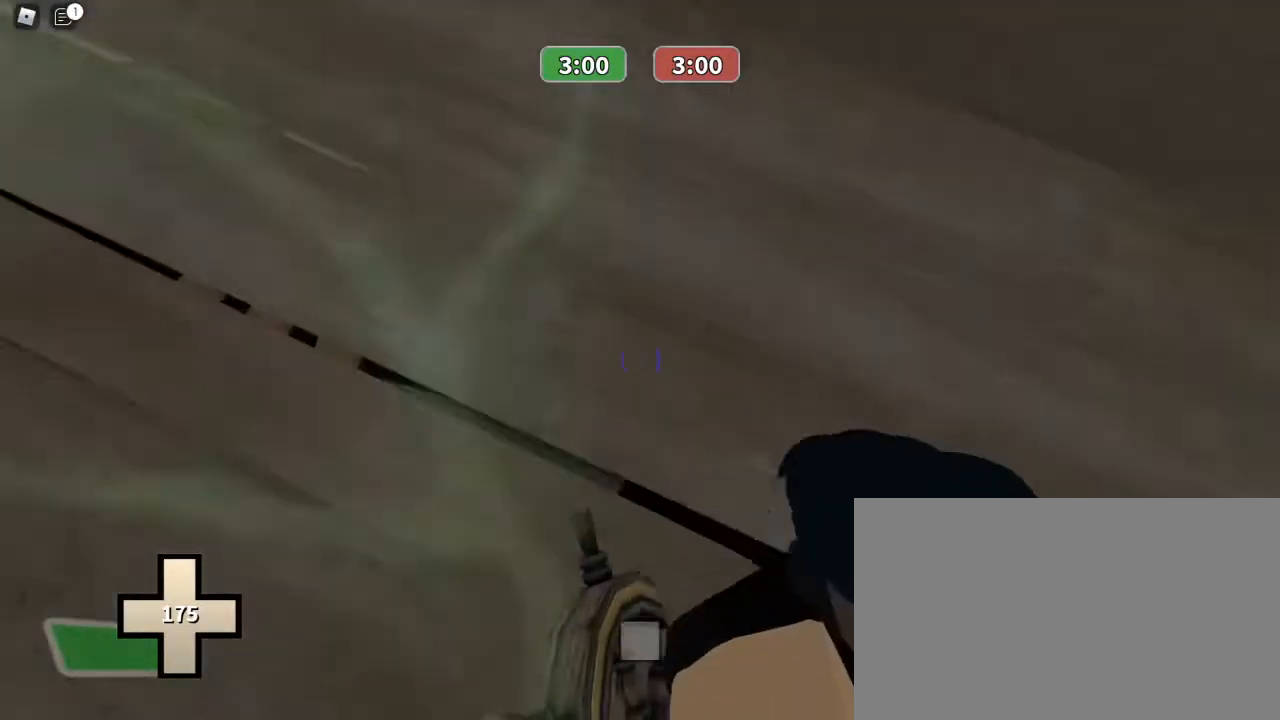
{"keys": ["w"], "mouse": [], "events": [[233, "mouse_left", "up"]]}
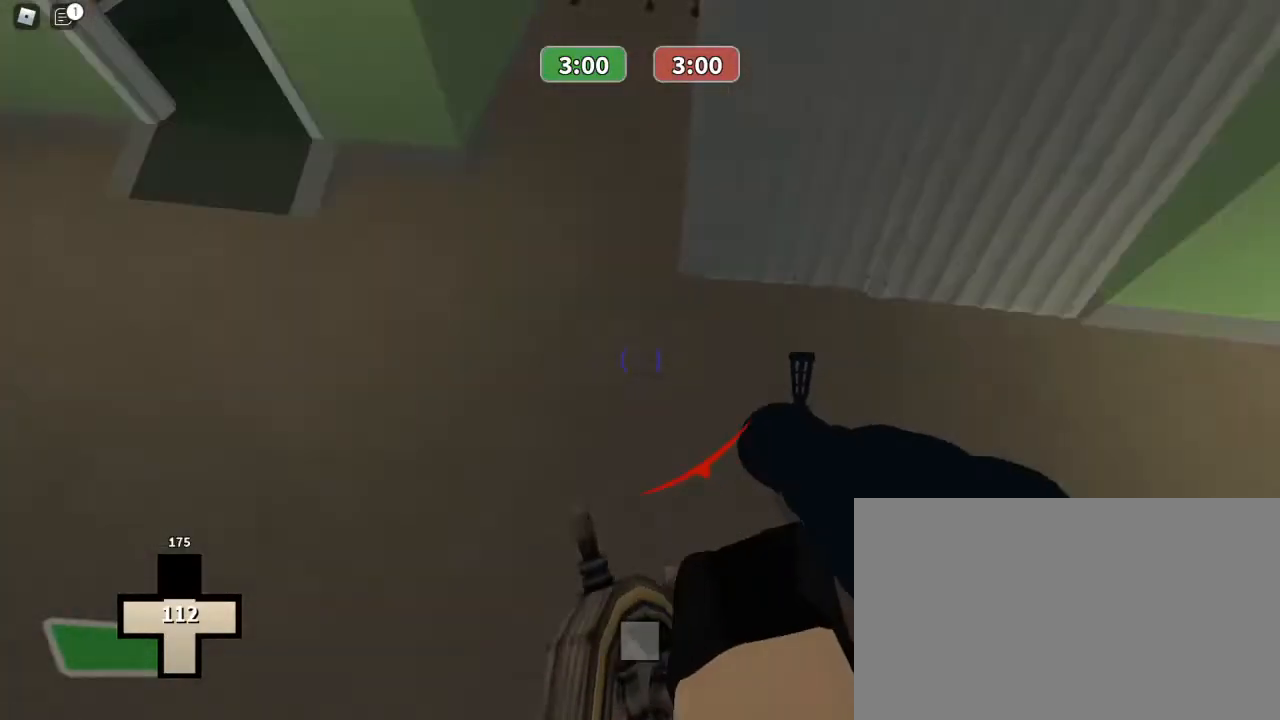
{"keys": ["w"], "mouse": [], "events": []}
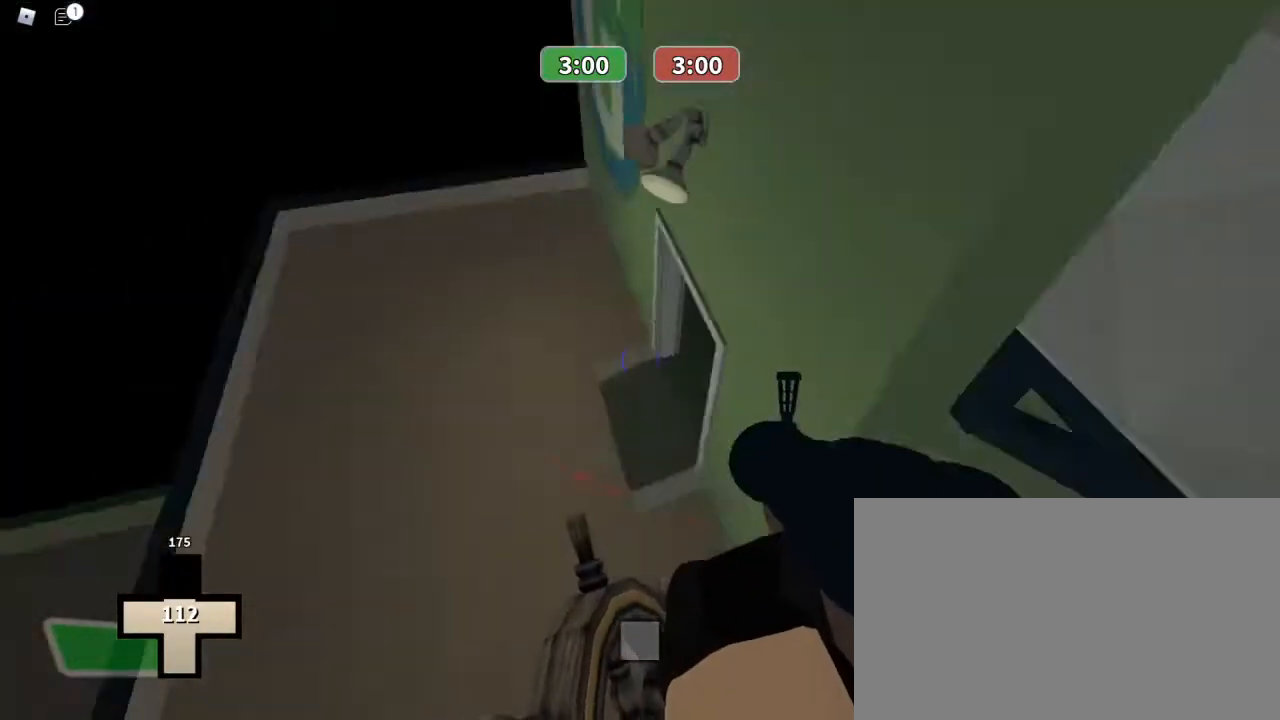
{"keys": ["w"], "mouse": [], "events": []}
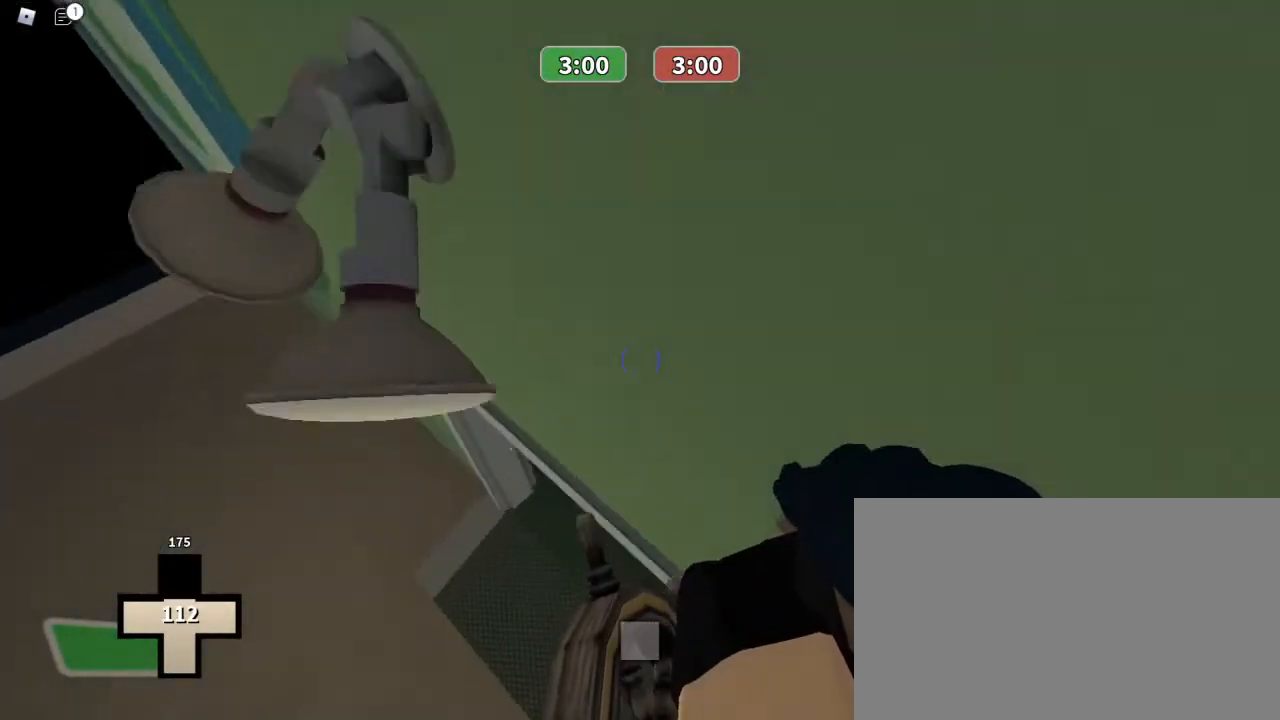
{"keys": ["a", "s"], "mouse": [], "events": [[67, "d", "down"], [133, "w", "up"], [300, "s", "down"], [400, "d", "up"], [500, "a", "down"]]}
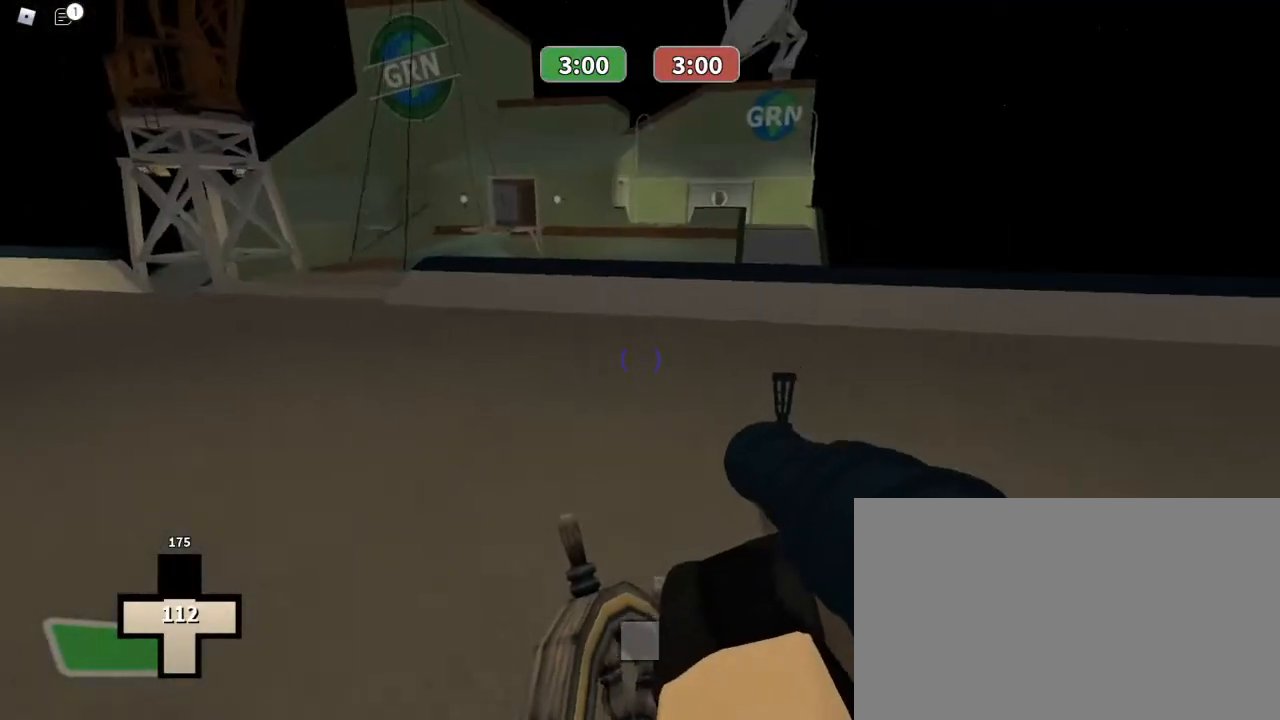
{"keys": ["w"], "mouse": ["left"], "events": [[100, "s", "up"], [133, "mouse_left", "down"], [200, "a", "up"], [333, "w", "down"]]}
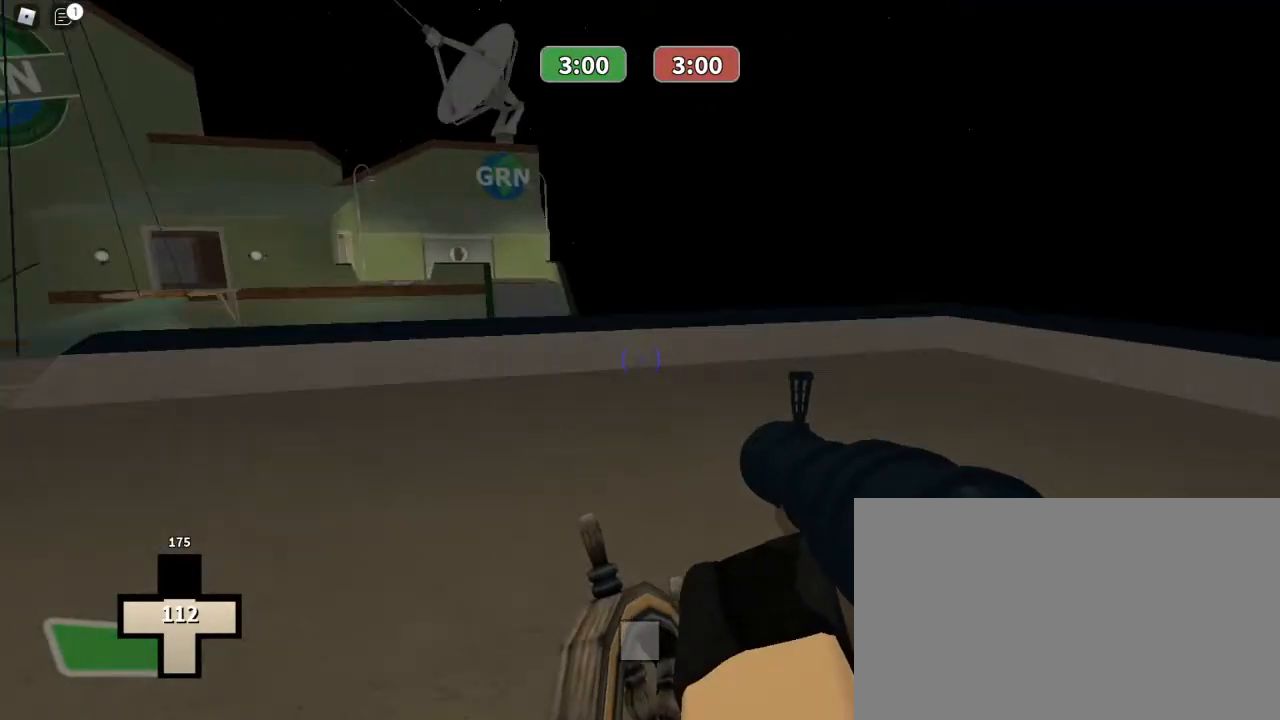
{"keys": ["a", "ctrl", "space"], "mouse": [], "events": [[67, "d", "down"], [67, "w", "up"], [200, "d", "up"], [267, "a", "down"], [500, "ctrl", "down"], [500, "mouse_left", "up"], [500, "space", "down"]]}
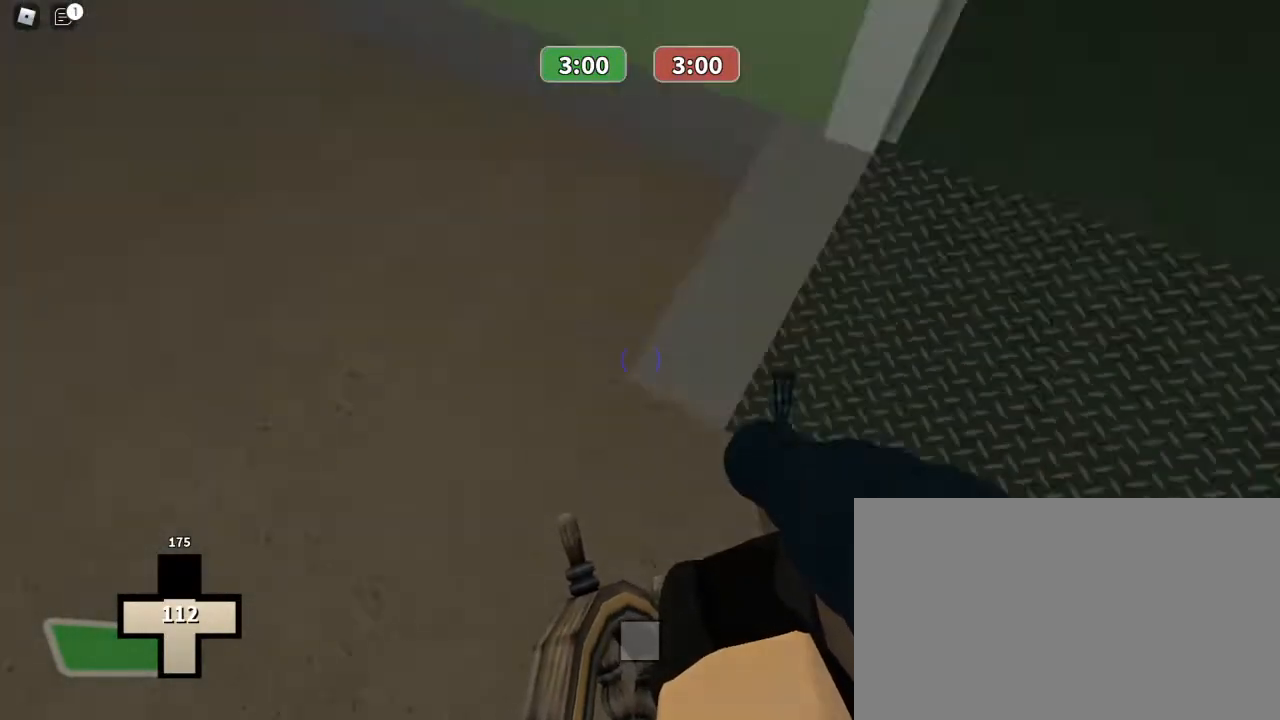
{"keys": ["ctrl", "w"], "mouse": [], "events": [[33, "w", "down"], [133, "a", "up"], [133, "space", "up"]]}
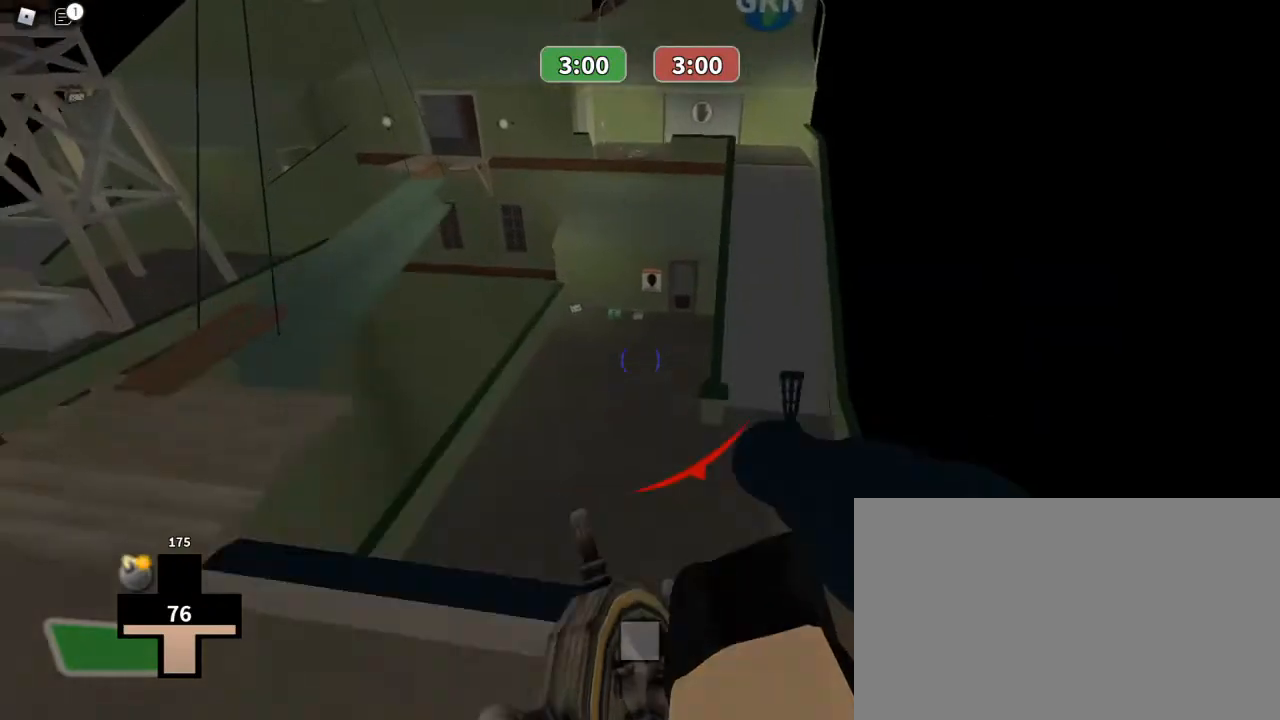
{"keys": ["ctrl", "w"], "mouse": [], "events": []}
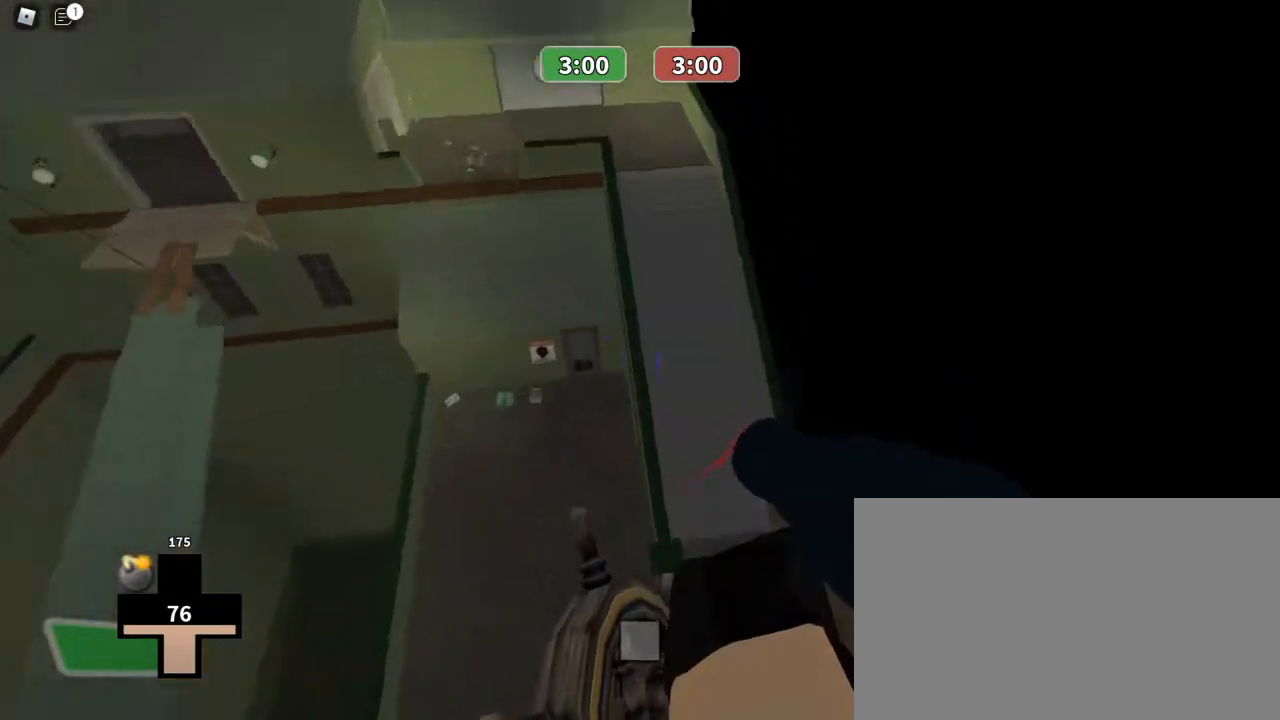
{"keys": ["ctrl", "w"], "mouse": [], "events": []}
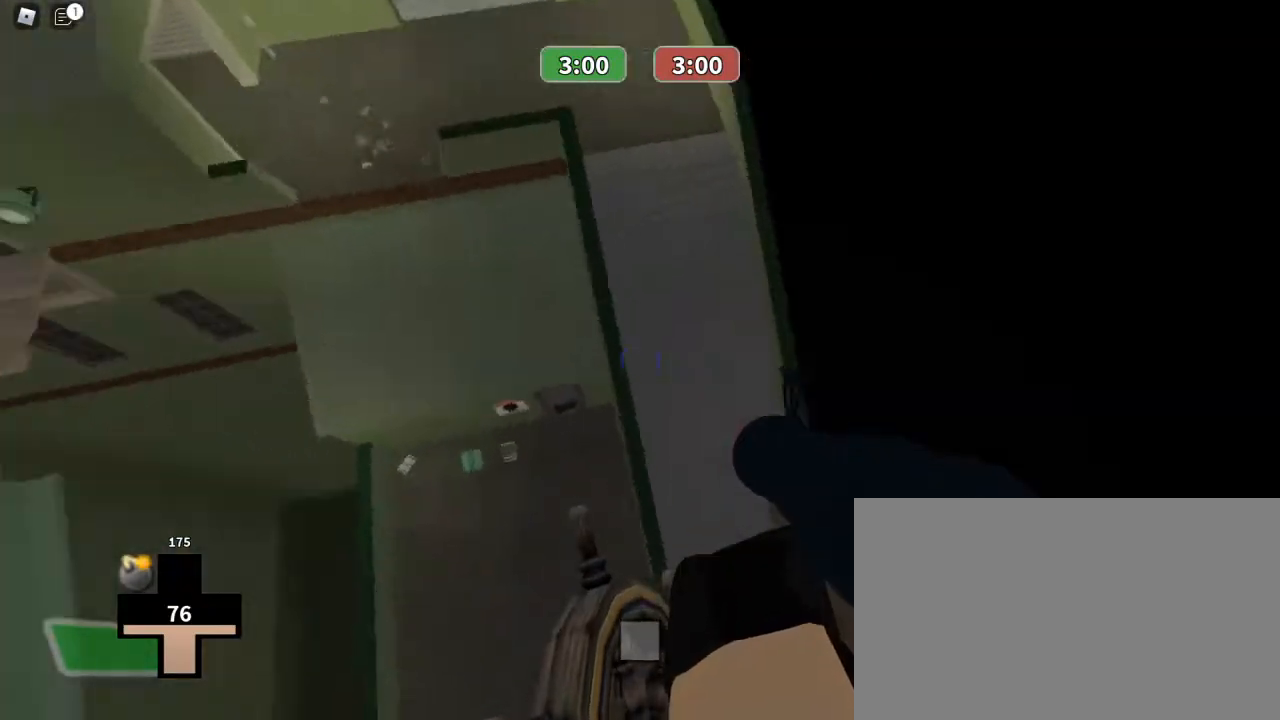
{"keys": ["ctrl", "w"], "mouse": [], "events": []}
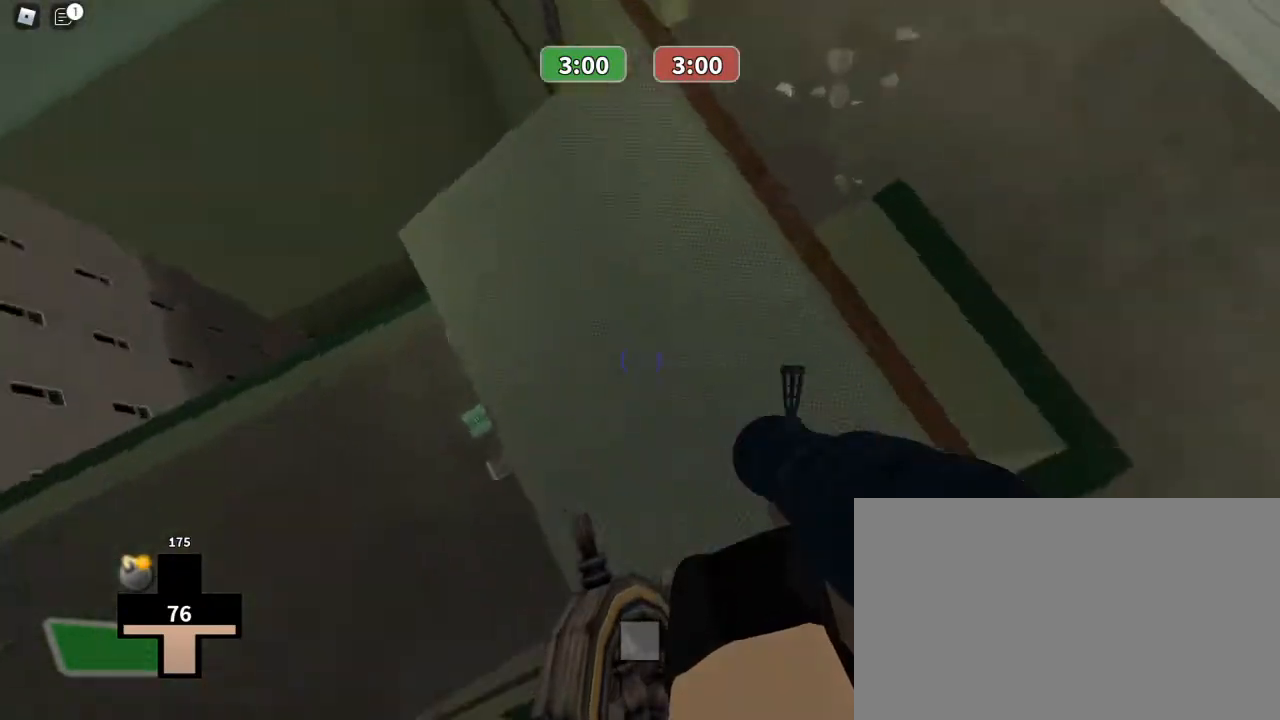
{"keys": ["w"], "mouse": [], "events": [[333, "ctrl", "up"]]}
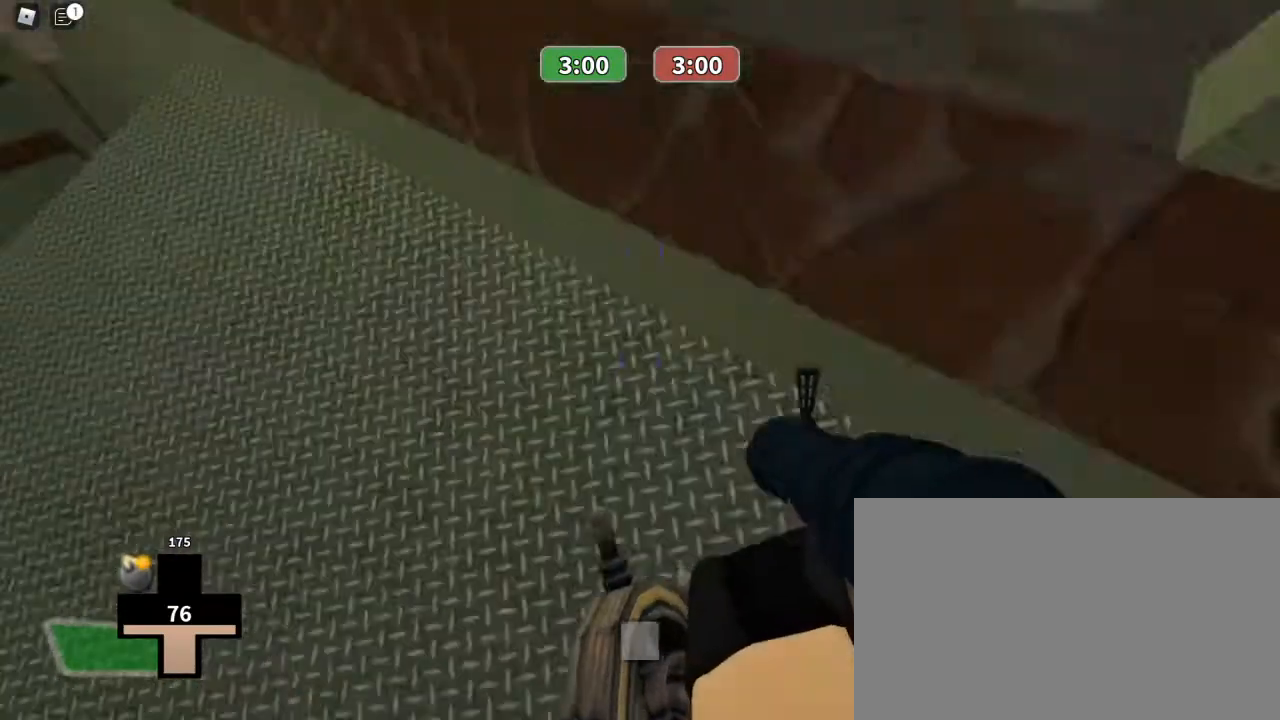
{"keys": ["w"], "mouse": [], "events": []}
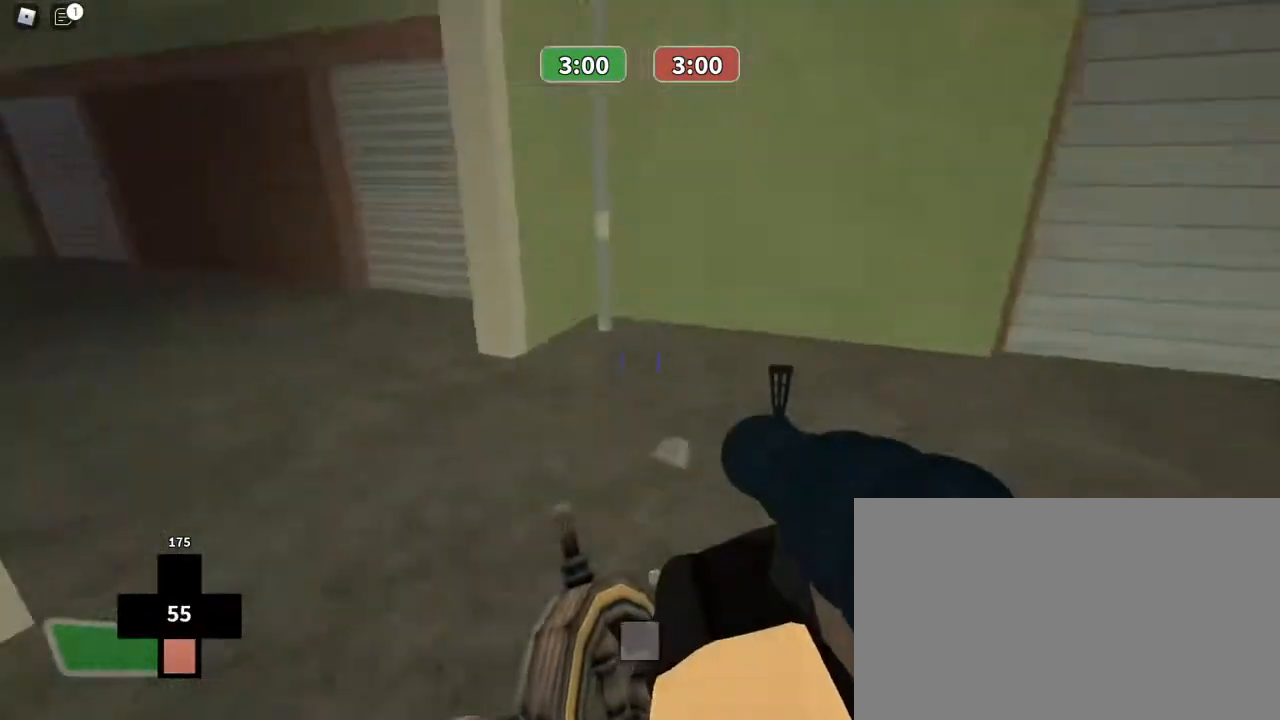
{"keys": ["w"], "mouse": [], "events": []}
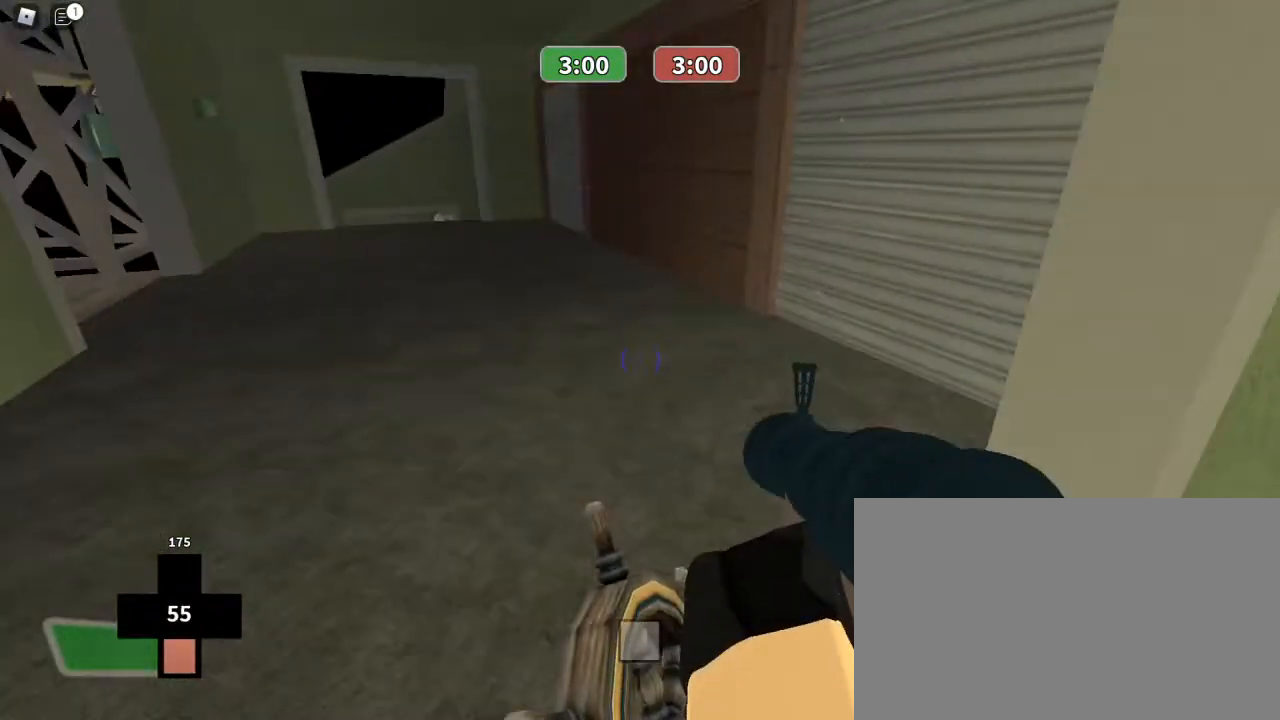
{"keys": ["d", "w"], "mouse": [], "events": [[467, "d", "down"]]}
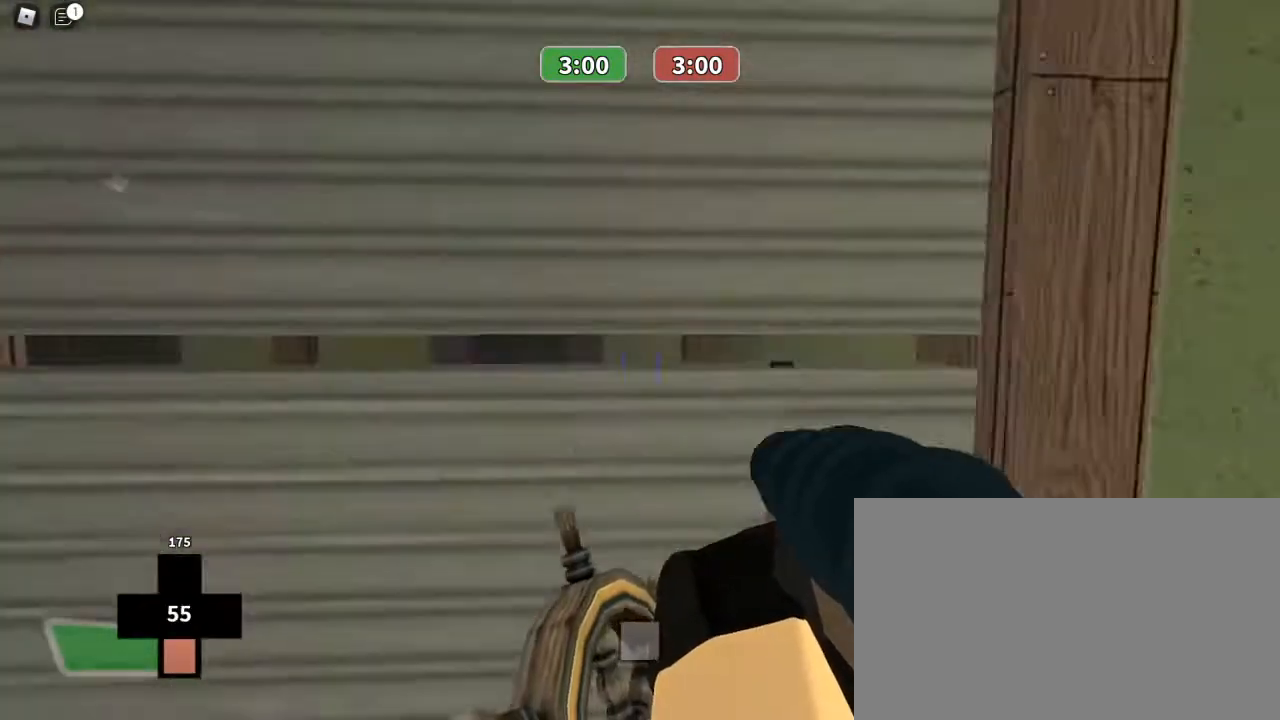
{"keys": ["d", "w"], "mouse": [], "events": []}
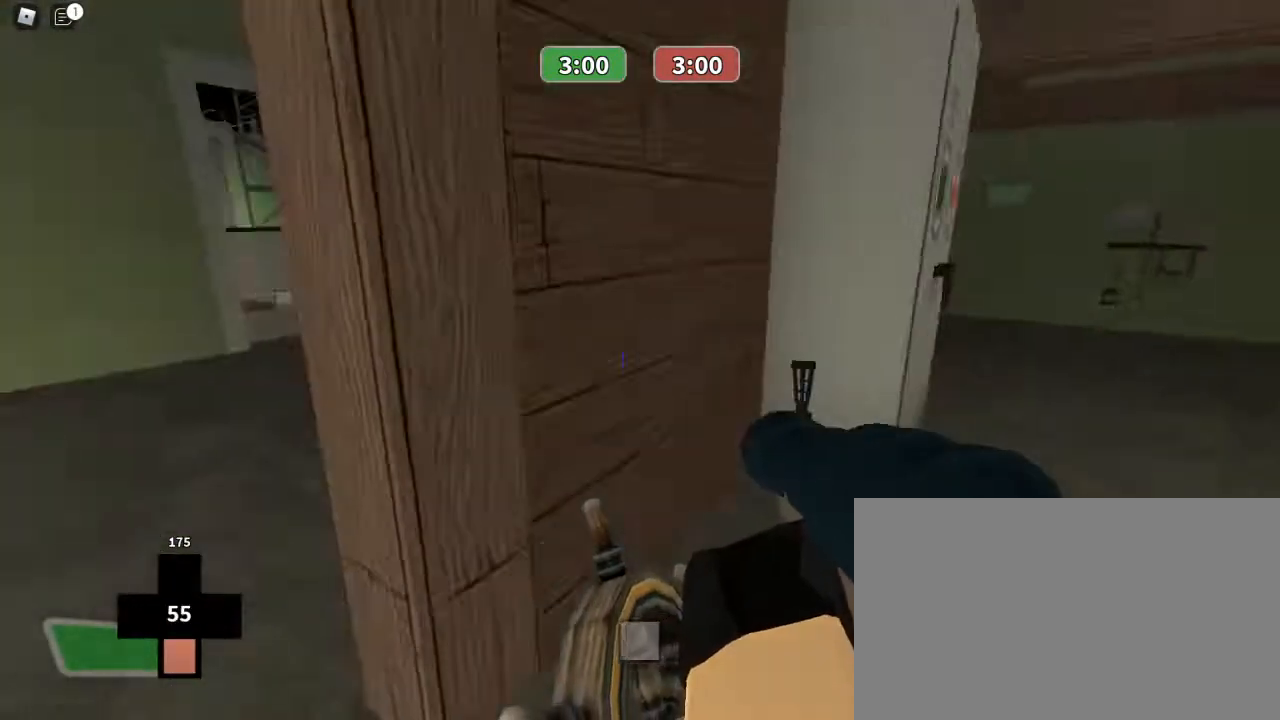
{"keys": ["d", "w"], "mouse": [], "events": []}
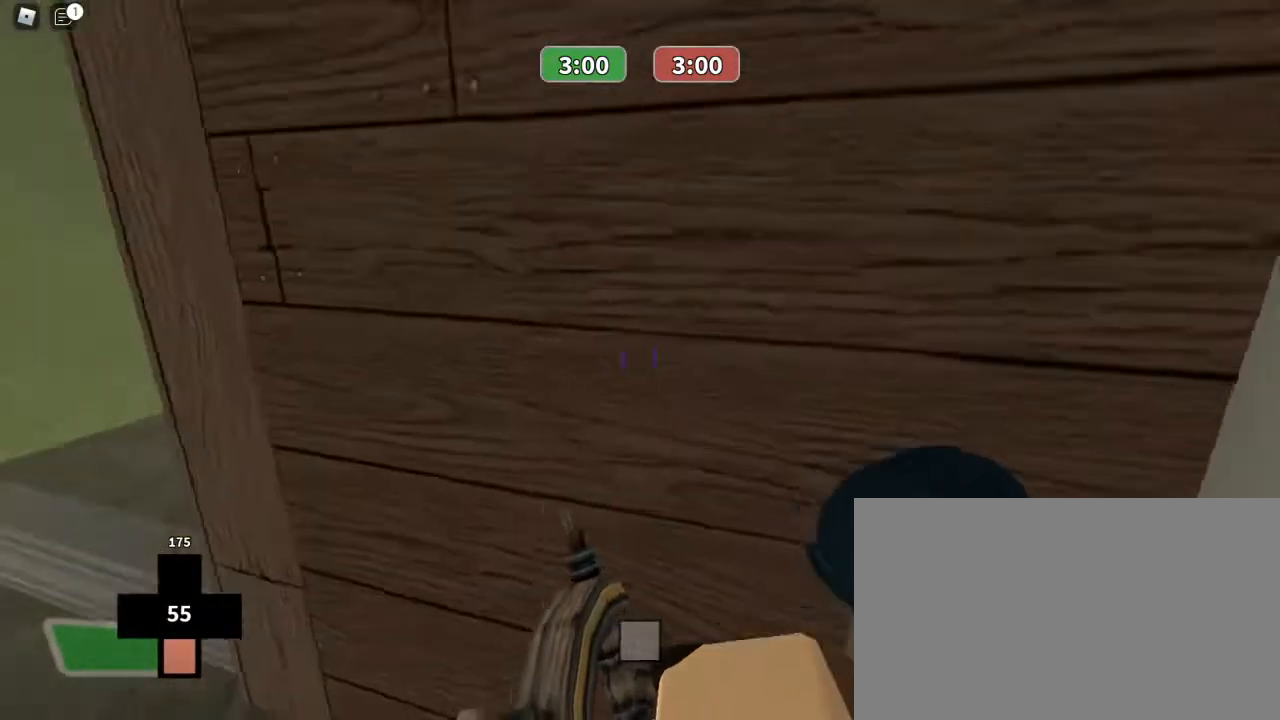
{"keys": ["w"], "mouse": [], "events": [[233, "w", "up"], [333, "w", "down"], [467, "d", "up"]]}
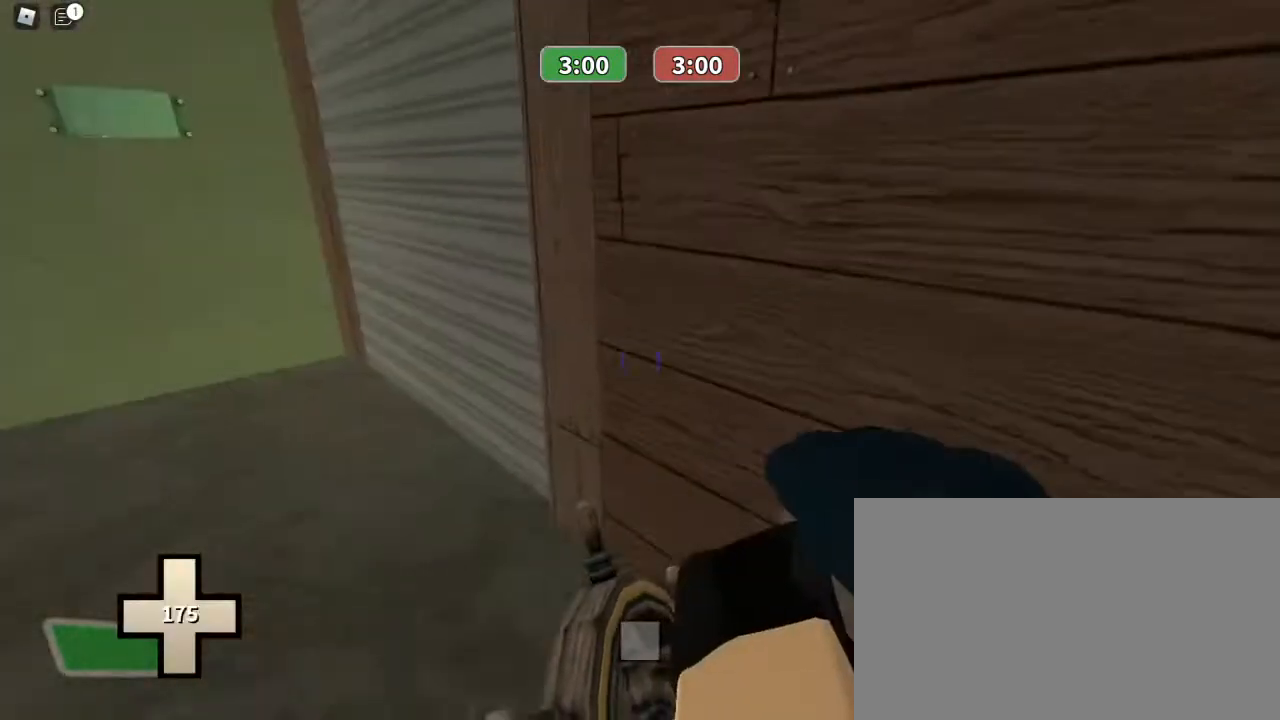
{"keys": ["w"], "mouse": [], "events": [[33, "a", "down"], [300, "a", "up"]]}
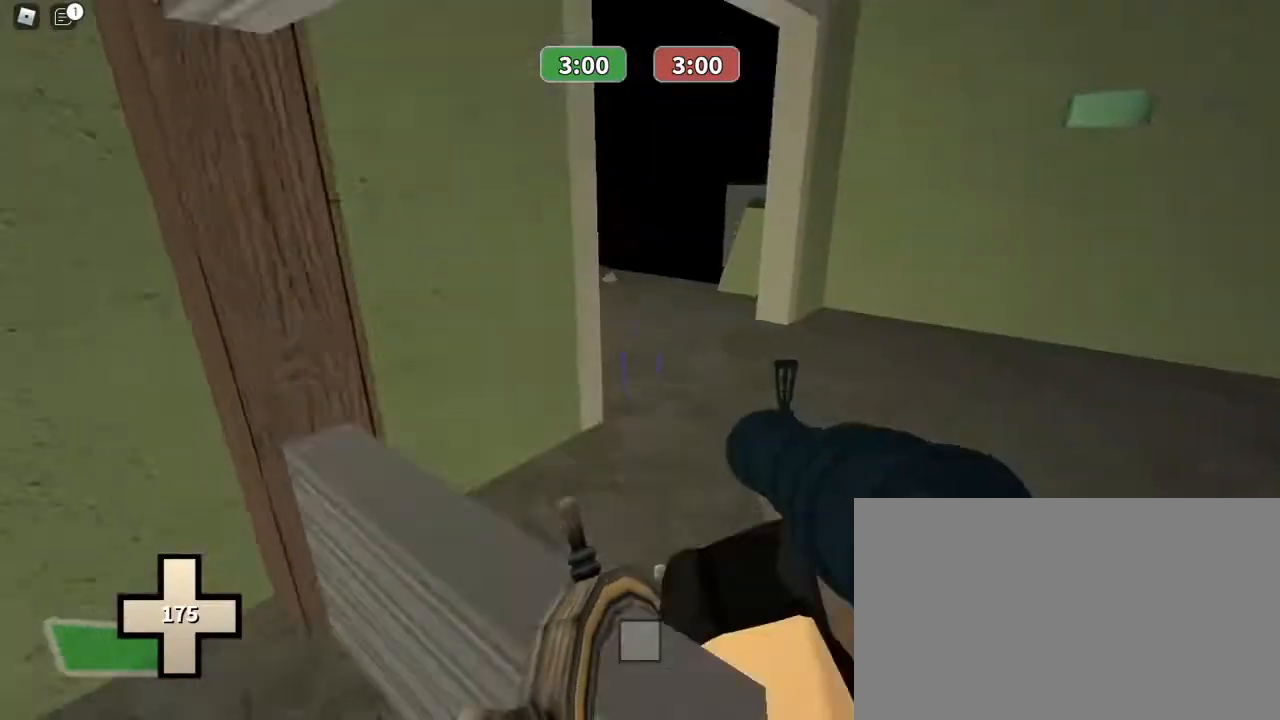
{"keys": ["a", "w"], "mouse": [], "events": [[400, "a", "down"]]}
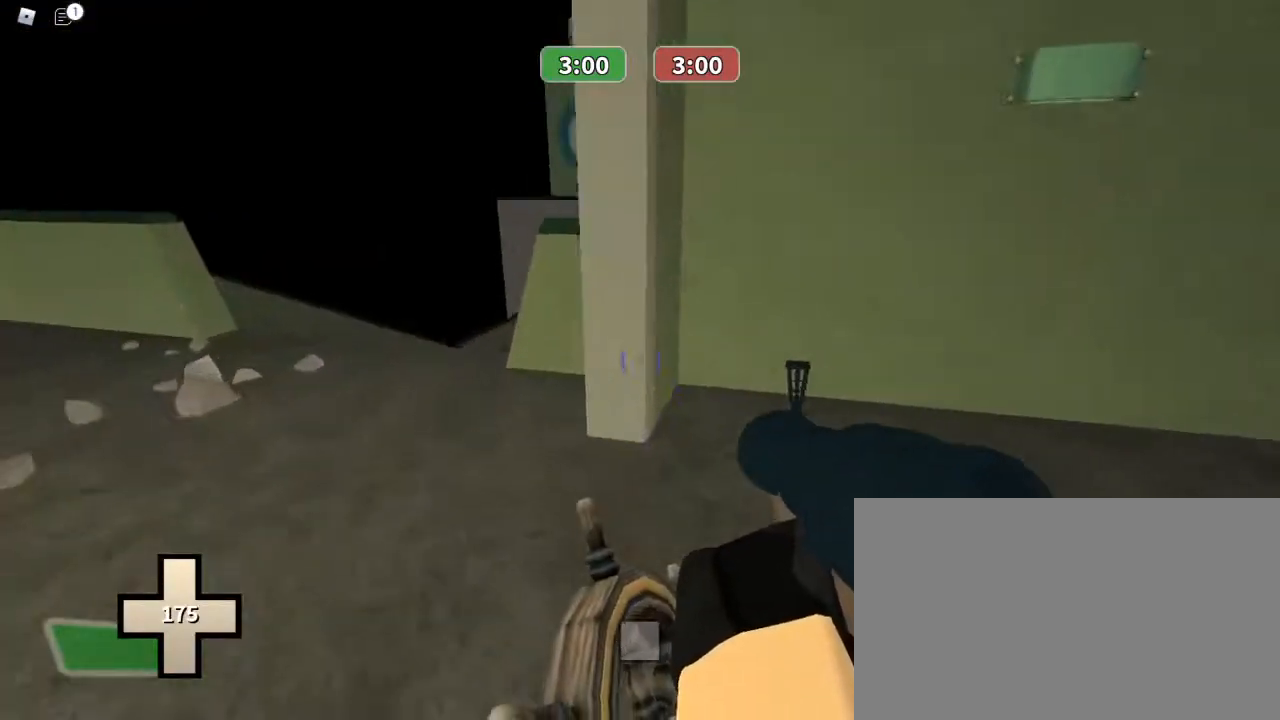
{"keys": ["a", "w"], "mouse": [], "events": []}